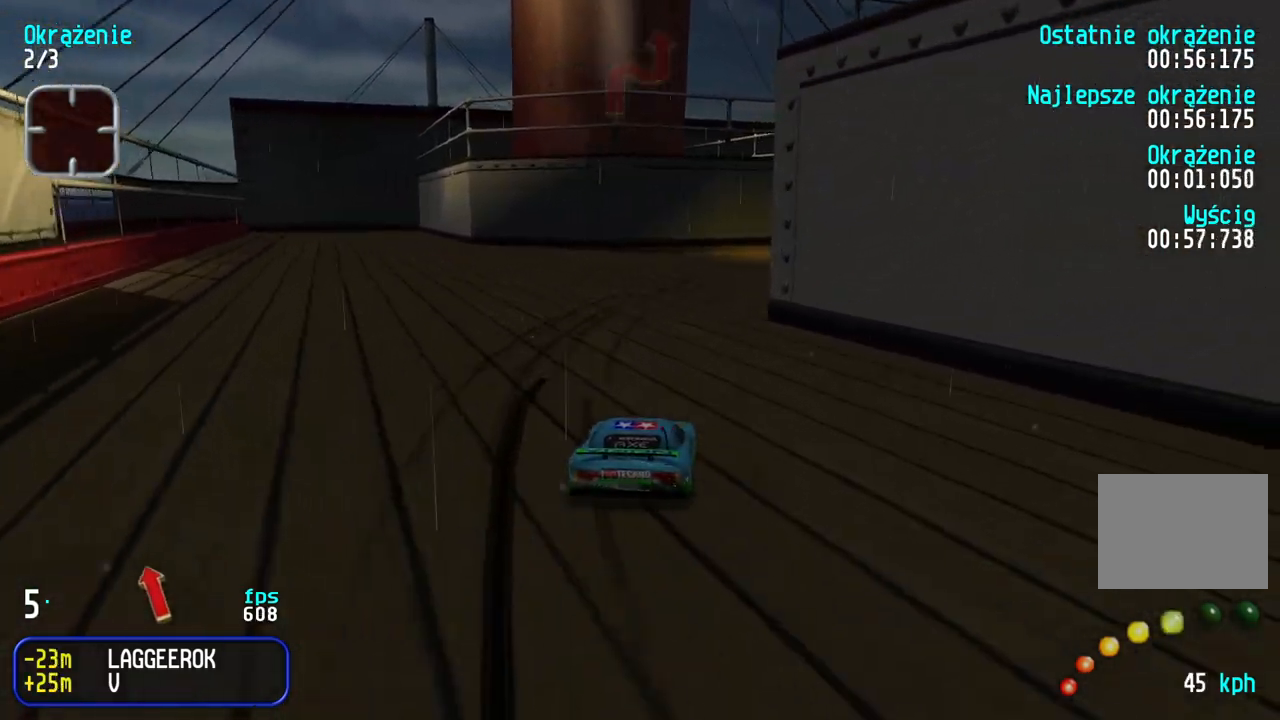
Gameplay with keyboard; each line is a JSON object with the keys held at the frame after it. "events" lists presses ("down") and releases ("up") of "down", "left", "right" and "up" between this image and that frame as [ms after this image, input, new state], when the widget could be followed in between. No other keys are recorded. Mouse input is not recorded.
{"keys": ["right", "up"], "events": [[33, "right", "down"], [150, "right", "up"], [483, "right", "down"]]}
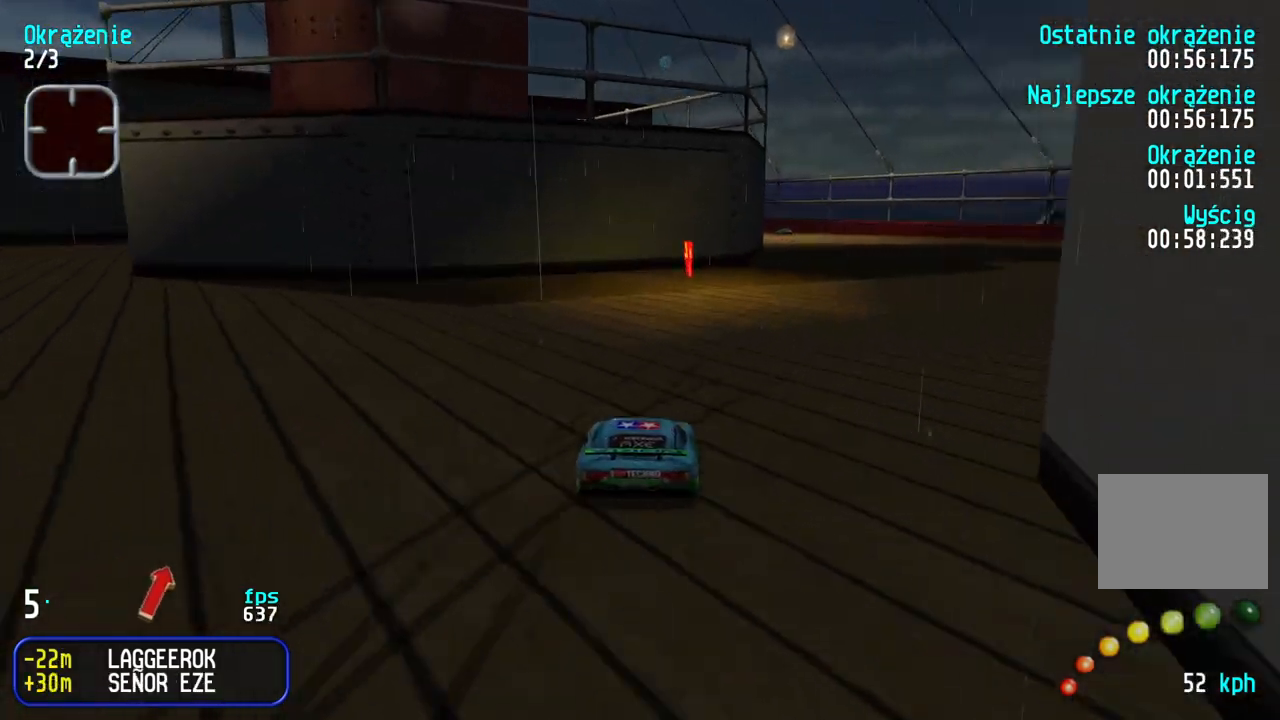
{"keys": ["up"], "events": [[167, "right", "up"], [217, "right", "down"], [333, "right", "up"]]}
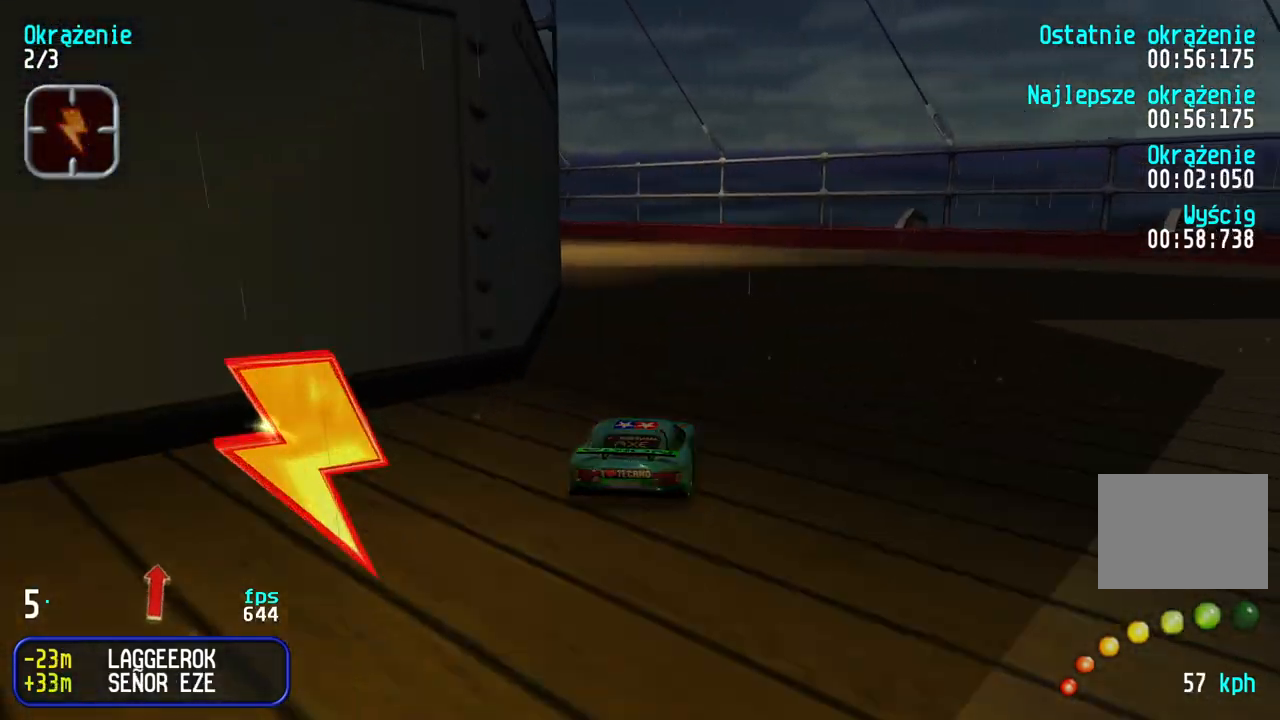
{"keys": ["up"], "events": [[233, "left", "down"], [283, "left", "up"], [367, "left", "down"], [450, "left", "up"]]}
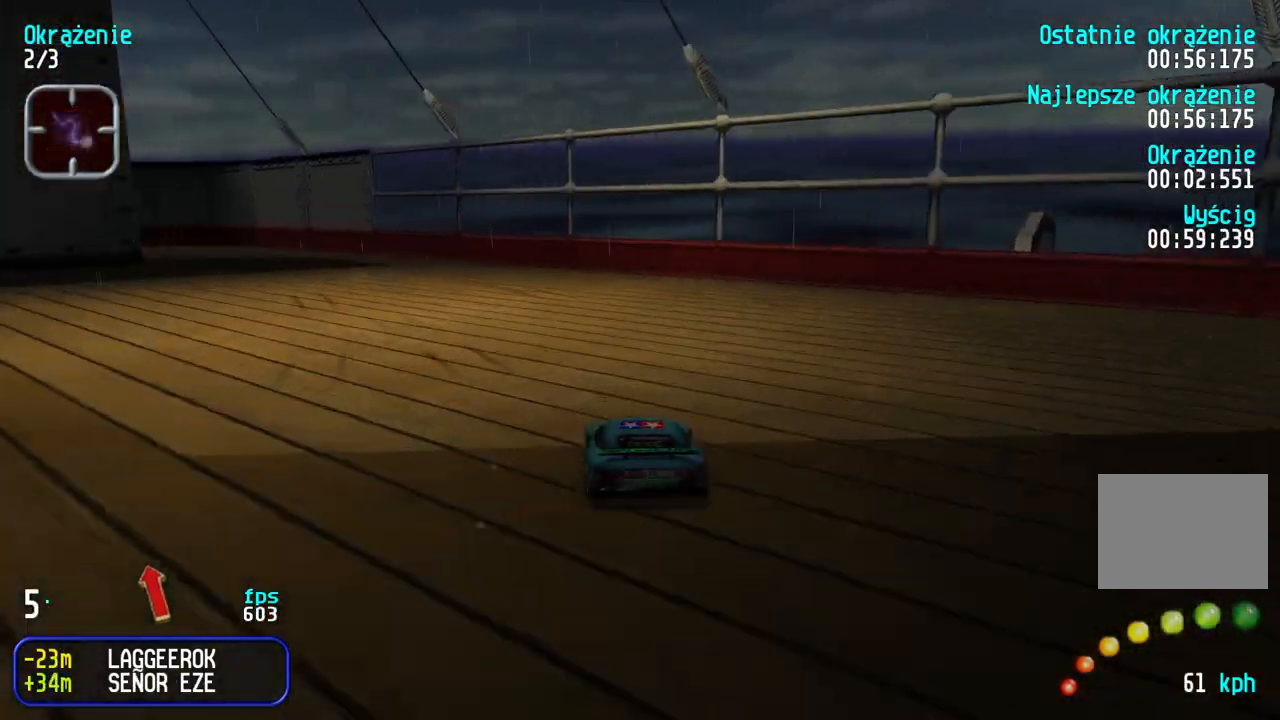
{"keys": ["left"], "events": [[67, "left", "down"], [350, "left", "up"], [417, "left", "down"], [483, "up", "up"]]}
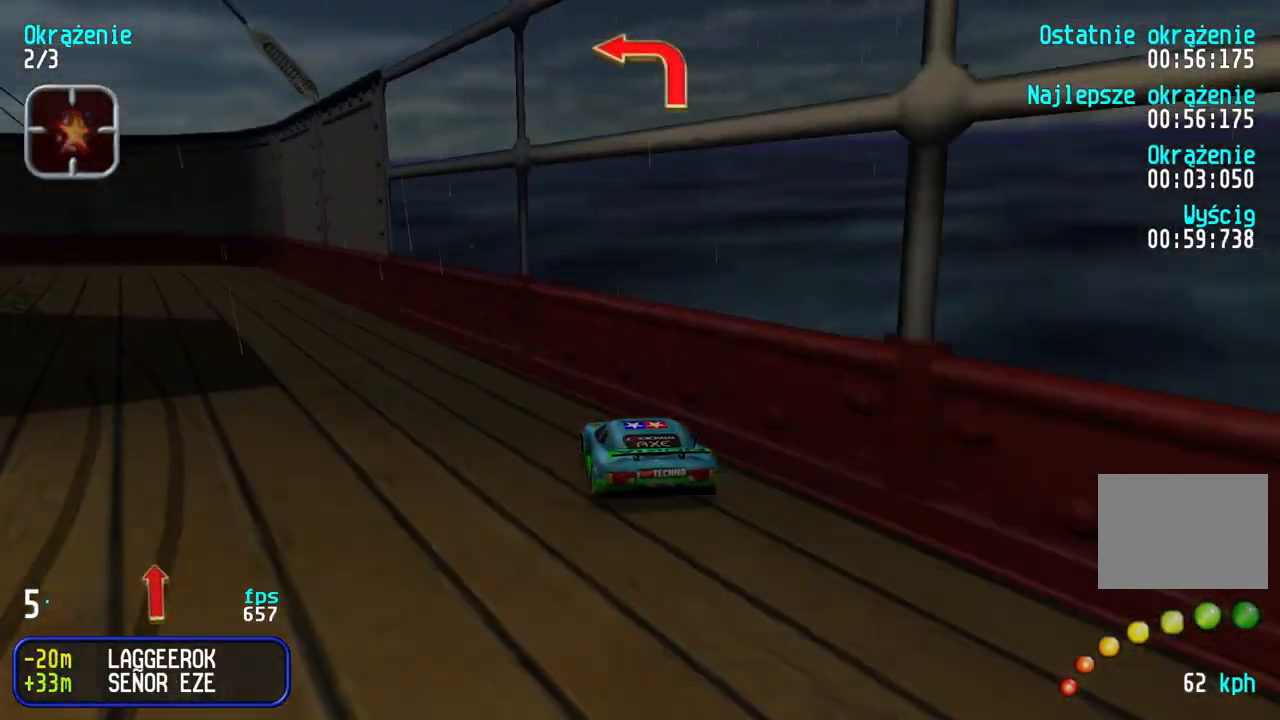
{"keys": ["left", "up"], "events": [[117, "up", "down"], [233, "up", "up"], [350, "up", "down"]]}
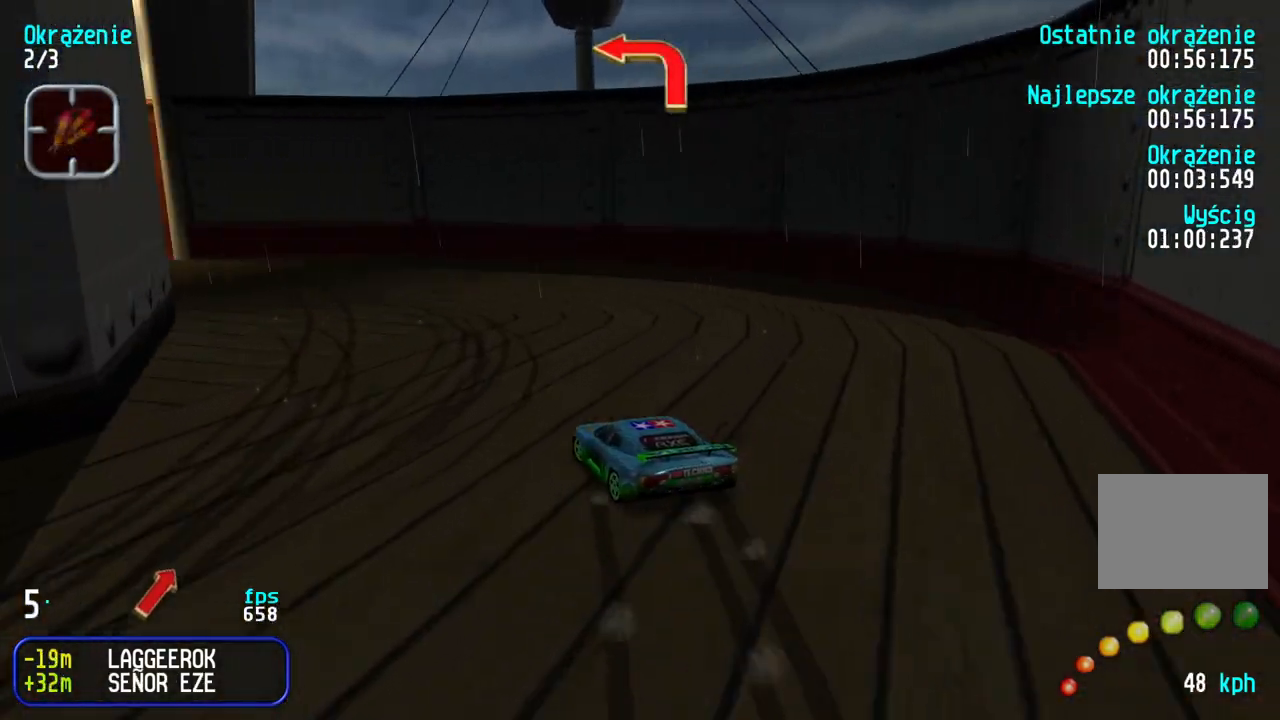
{"keys": ["up"], "events": [[67, "up", "up"], [350, "up", "down"], [483, "left", "up"]]}
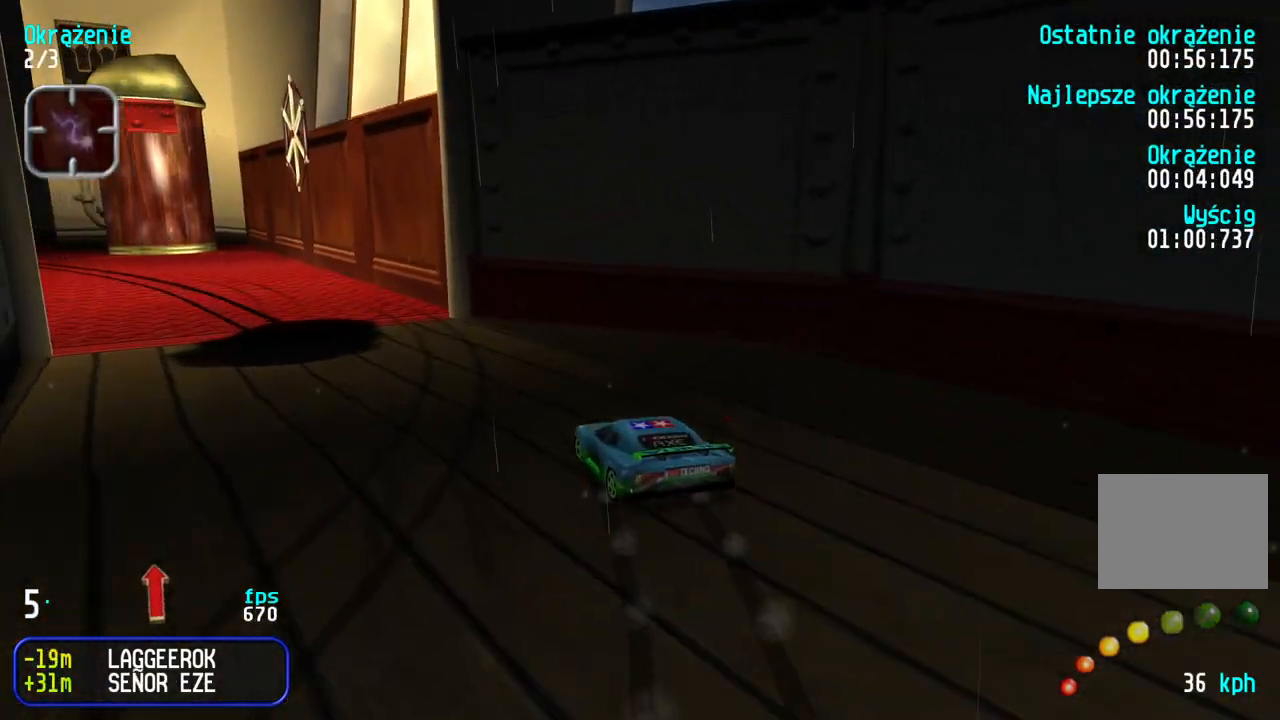
{"keys": ["left", "up"], "events": [[83, "left", "down"], [350, "left", "up"], [417, "left", "down"]]}
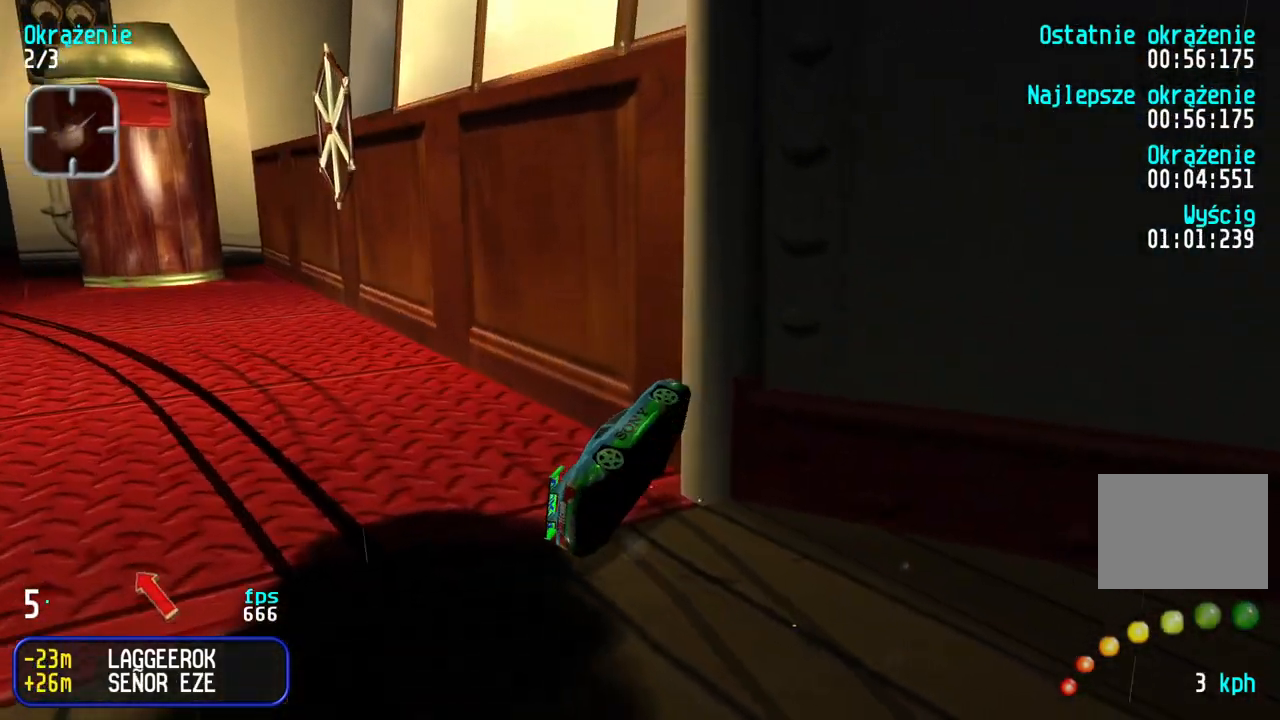
{"keys": [], "events": [[300, "up", "up"], [433, "left", "up"]]}
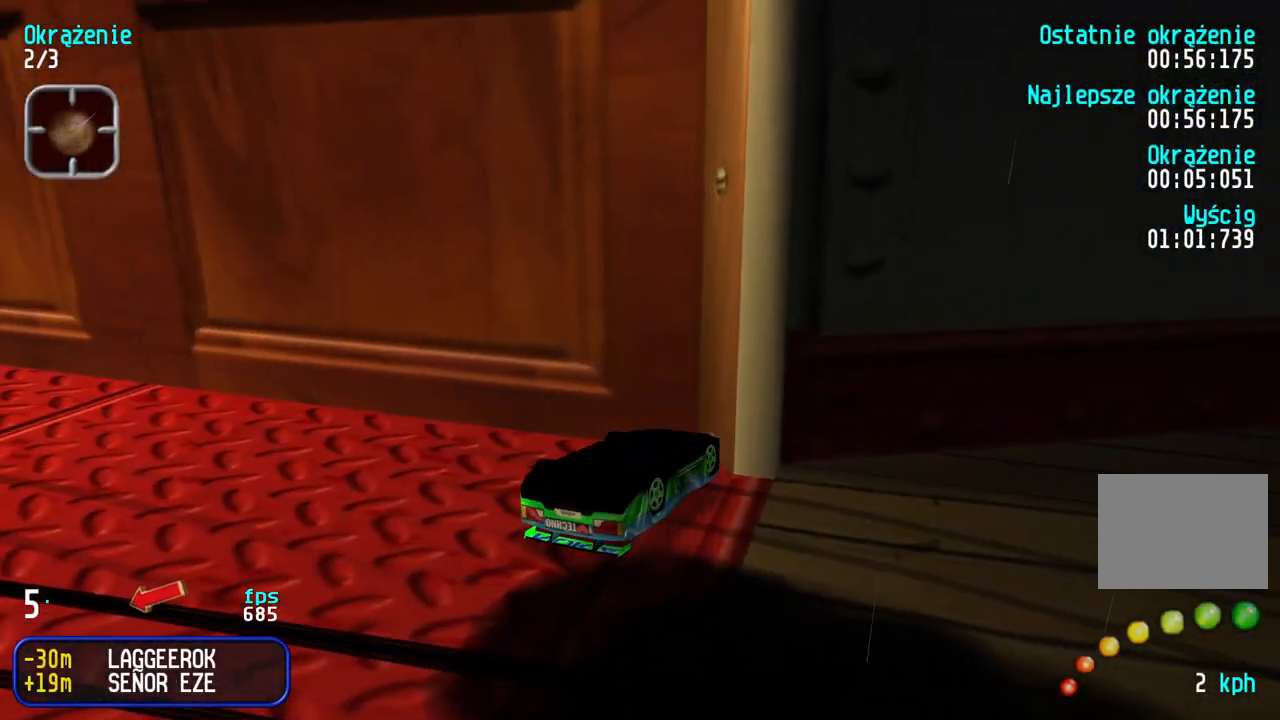
{"keys": [], "events": []}
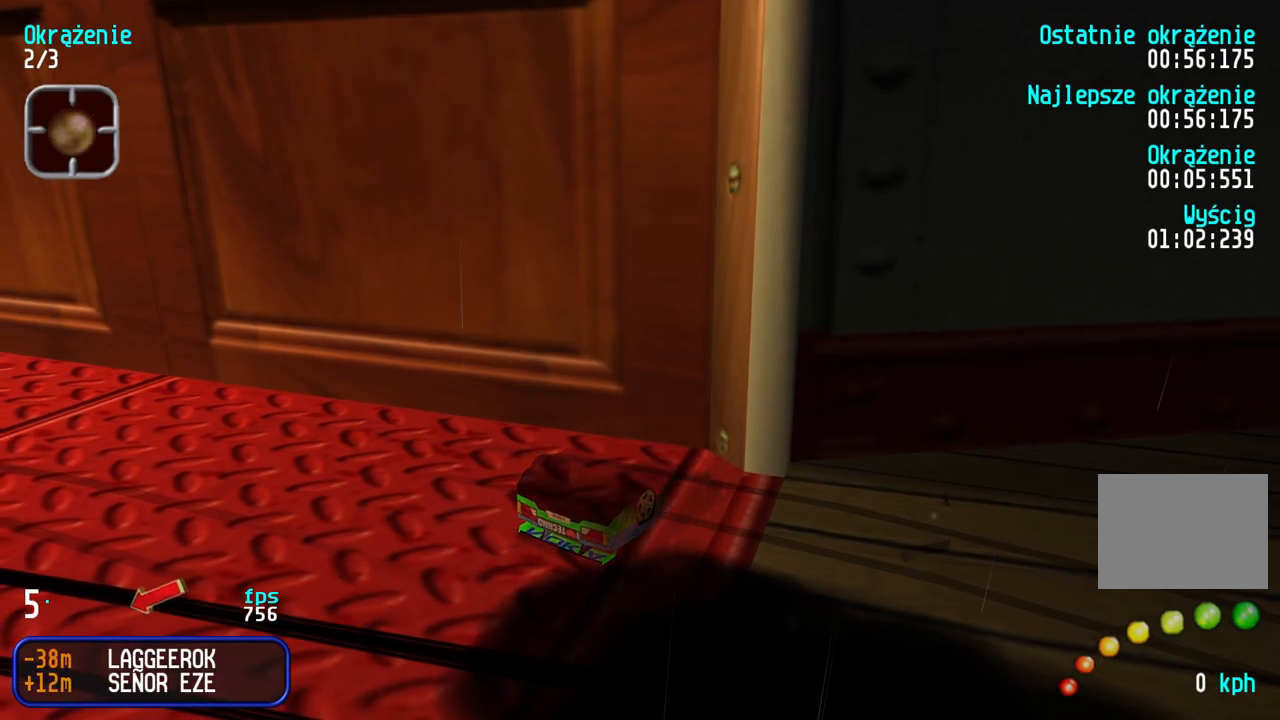
{"keys": [], "events": []}
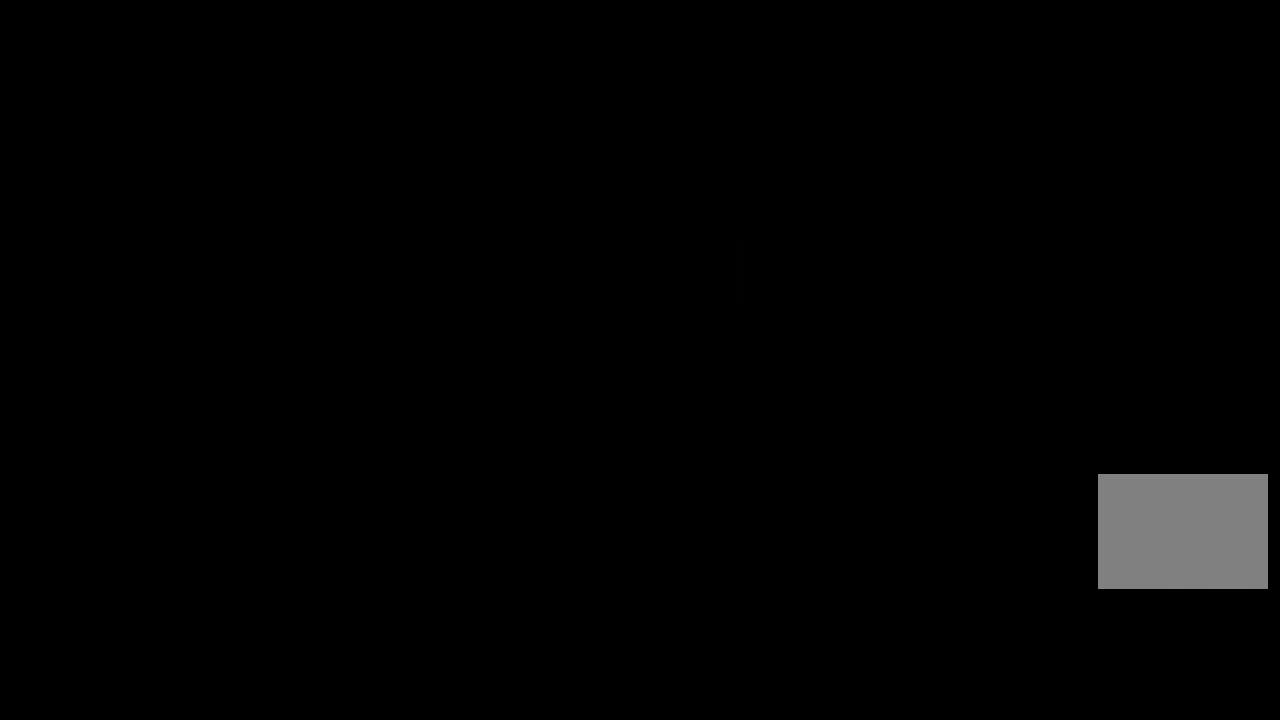
{"keys": ["up"], "events": [[383, "up", "down"]]}
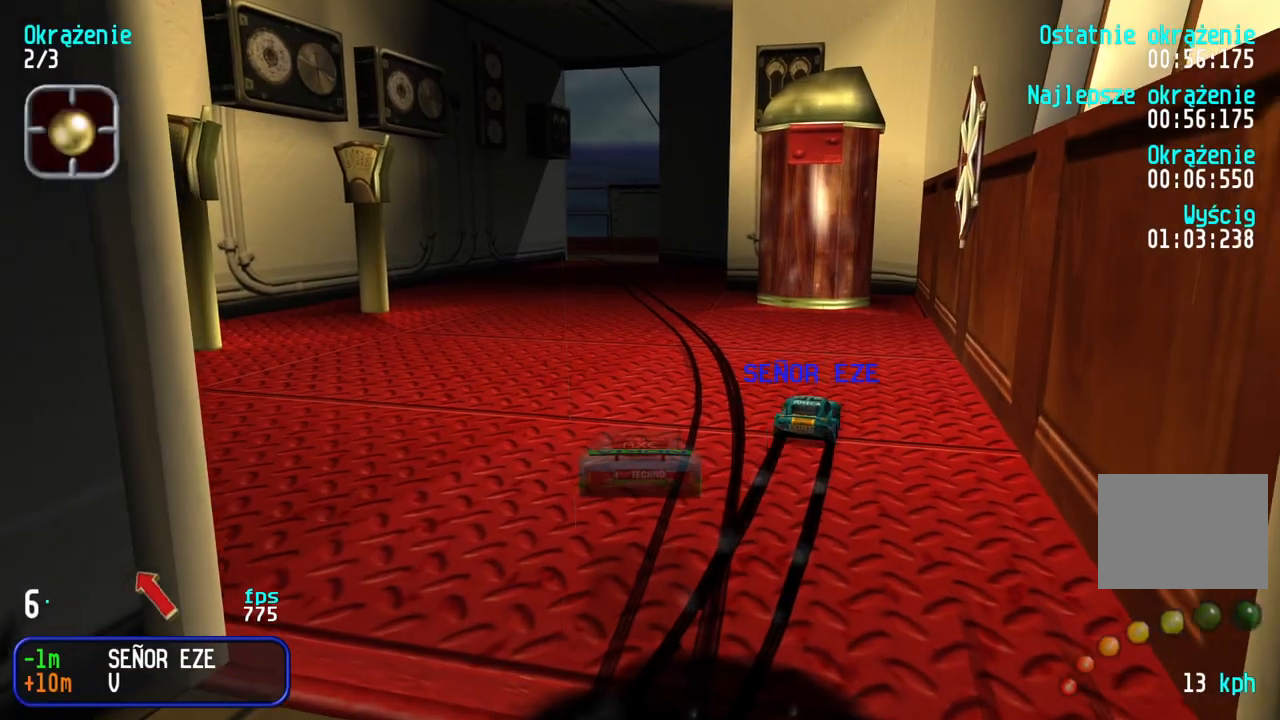
{"keys": ["up"], "events": []}
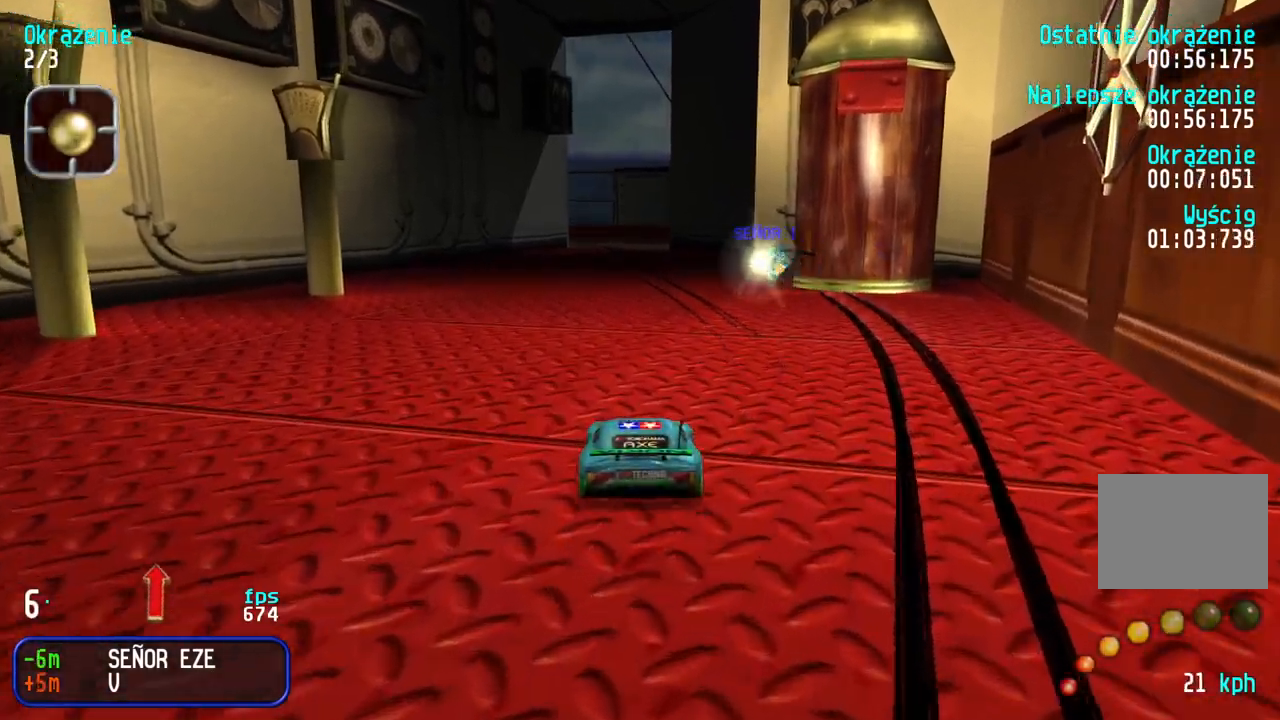
{"keys": ["up"], "events": [[467, "right", "down"], [483, "right", "up"]]}
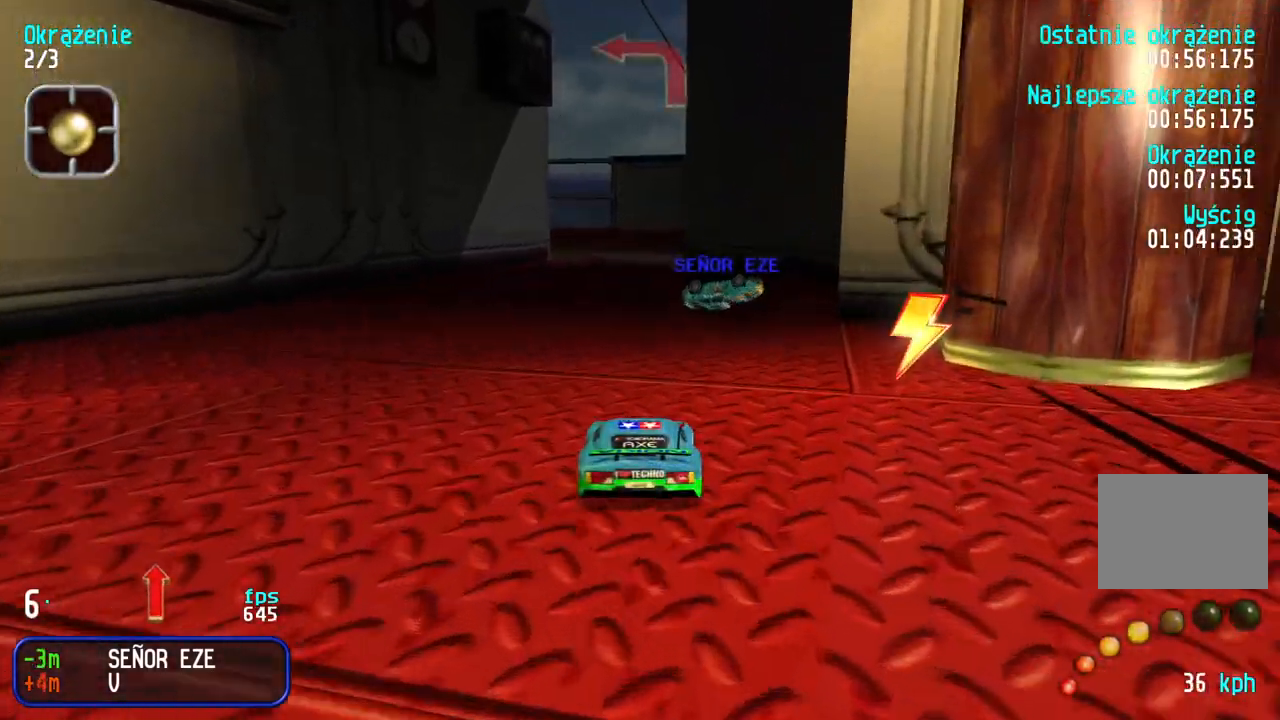
{"keys": ["up"], "events": [[33, "left", "down"], [217, "left", "up"], [250, "right", "down"], [433, "right", "up"]]}
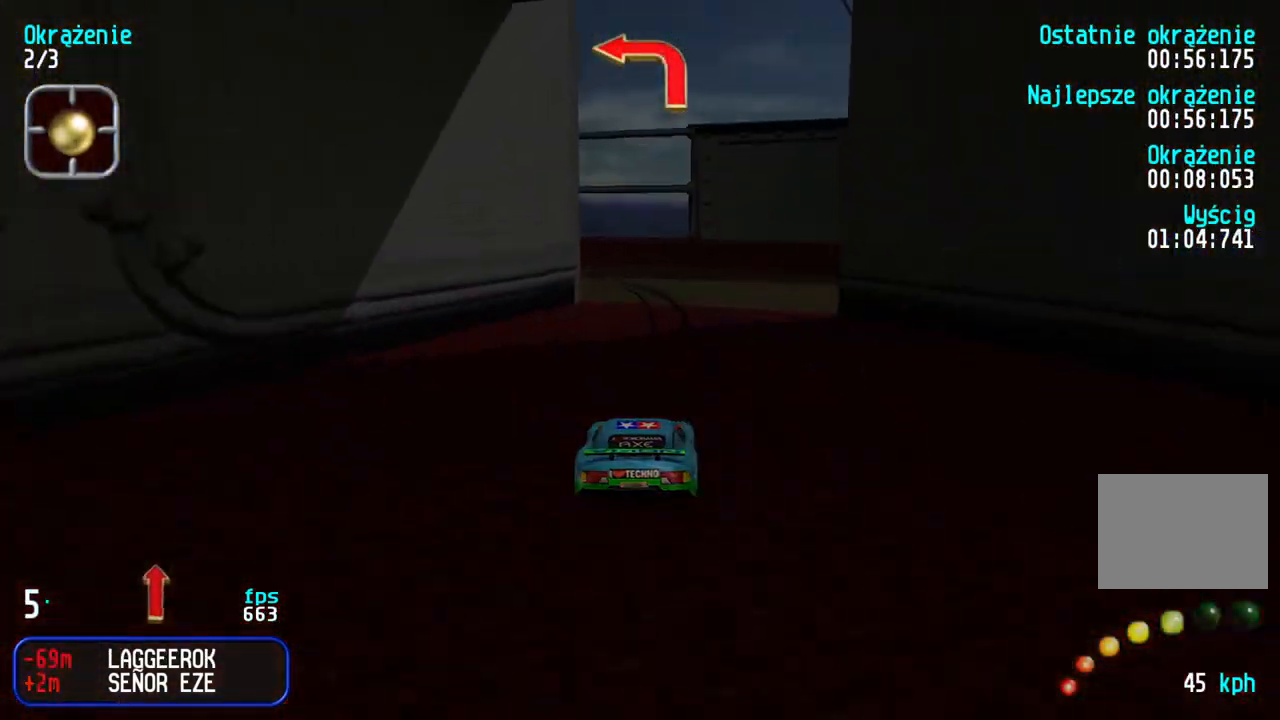
{"keys": ["left", "up"], "events": [[33, "left", "down"]]}
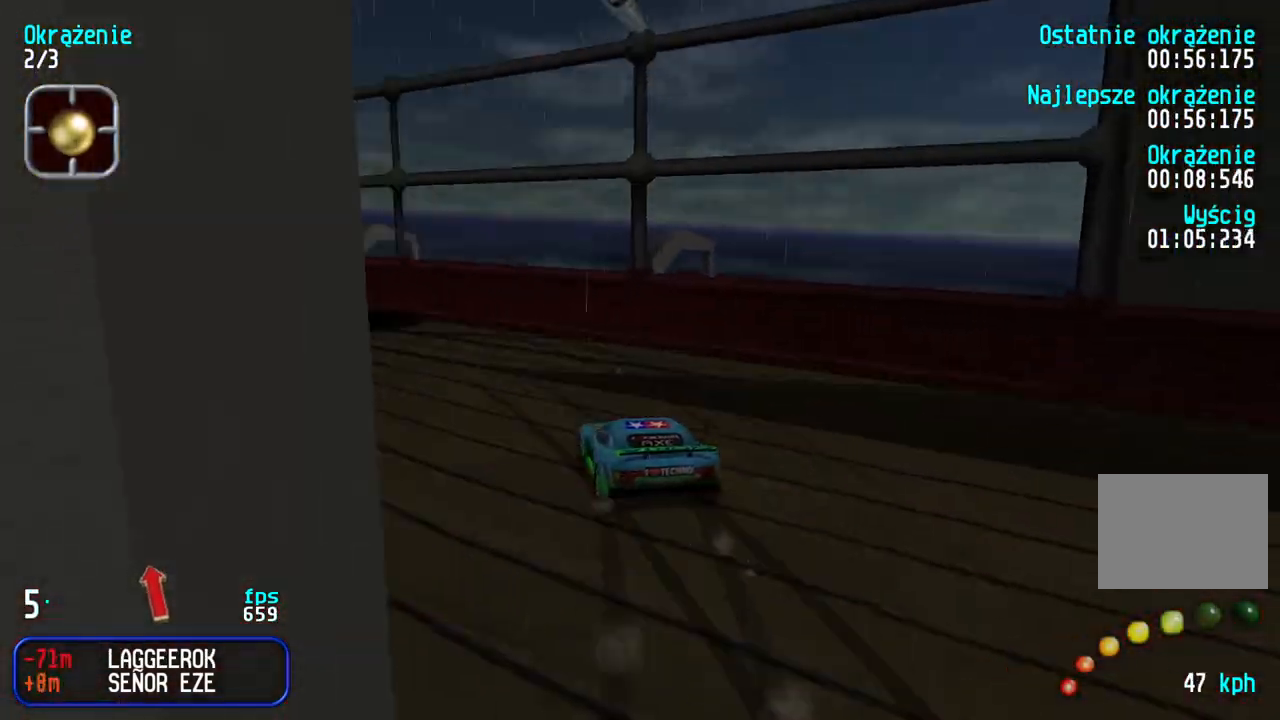
{"keys": ["right", "up"], "events": [[133, "left", "up"], [217, "left", "down"], [300, "left", "up"], [400, "right", "down"]]}
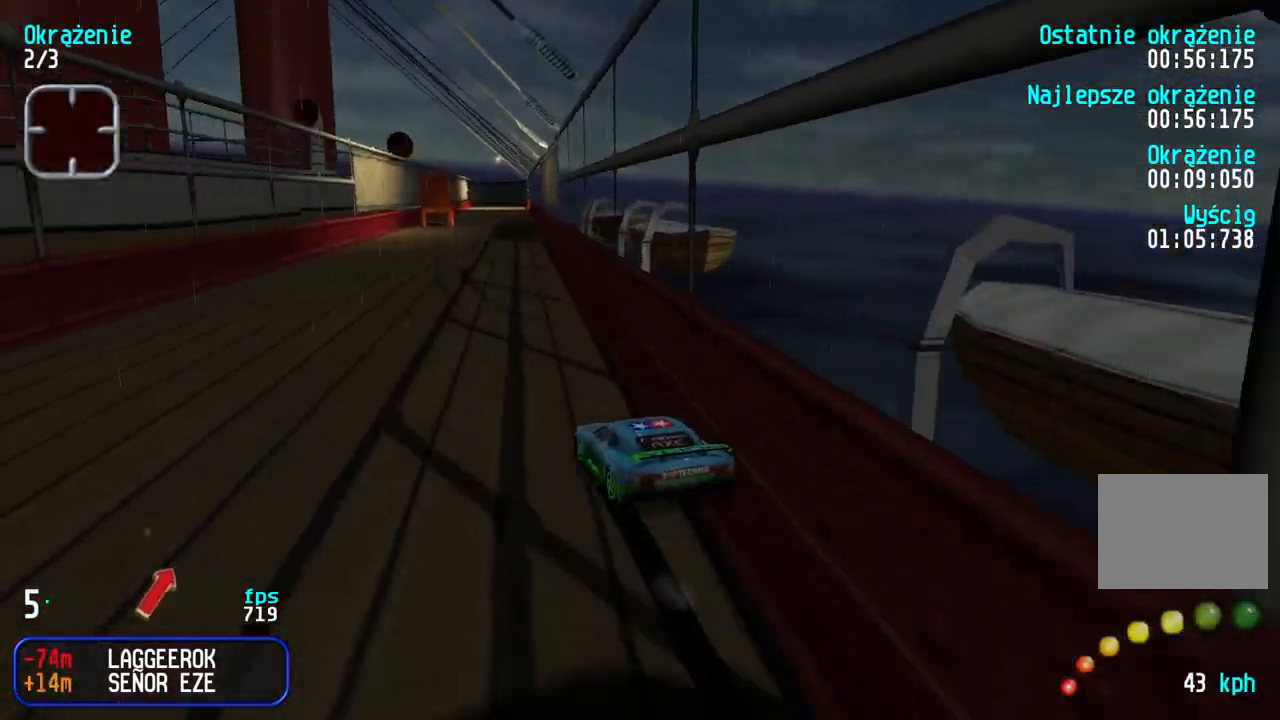
{"keys": ["up"], "events": [[300, "right", "up"], [383, "right", "down"], [450, "right", "up"]]}
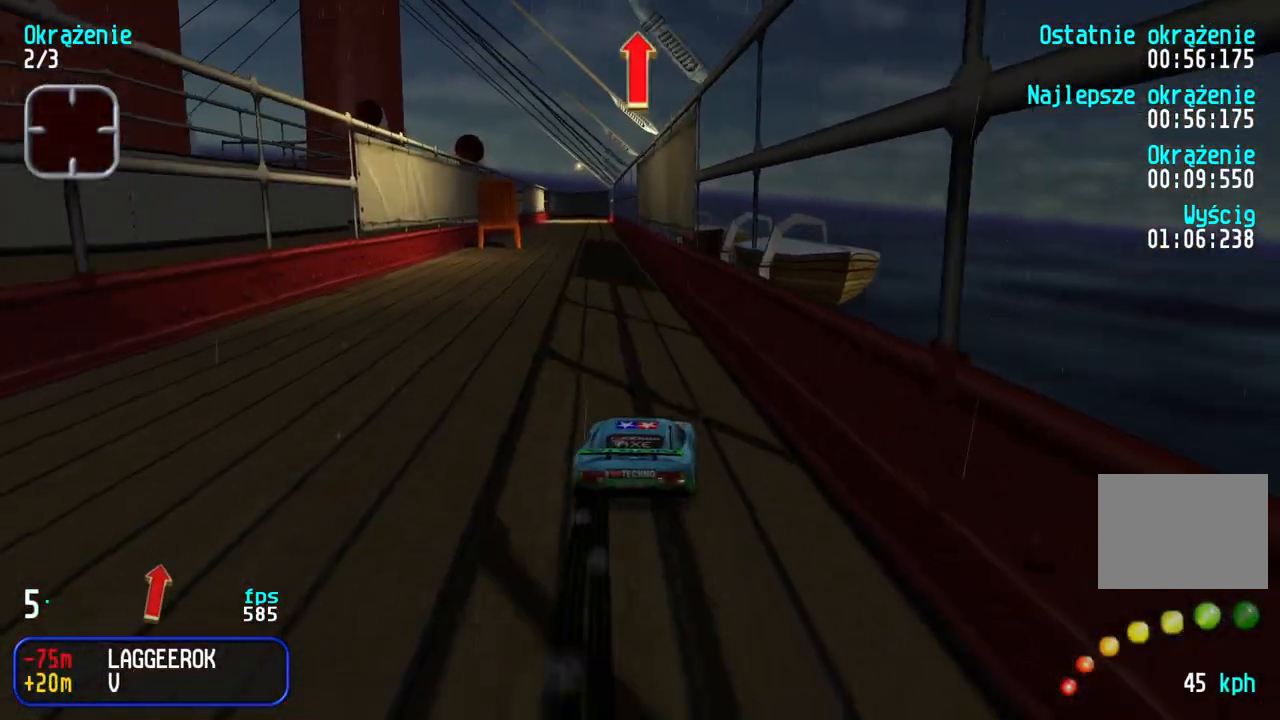
{"keys": ["up"], "events": [[117, "right", "down"], [267, "right", "up"], [300, "right", "down"], [383, "right", "up"]]}
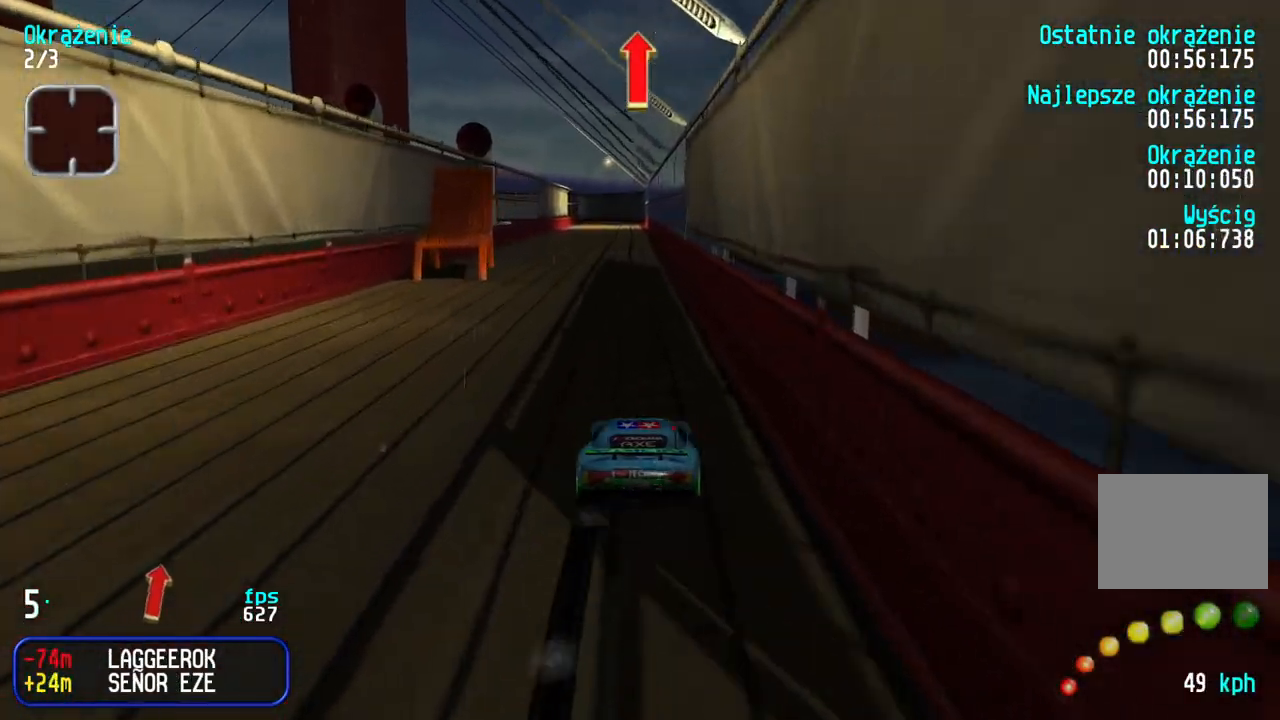
{"keys": ["up"], "events": [[17, "right", "down"], [83, "right", "up"], [200, "right", "down"], [250, "right", "up"], [367, "right", "down"], [417, "right", "up"]]}
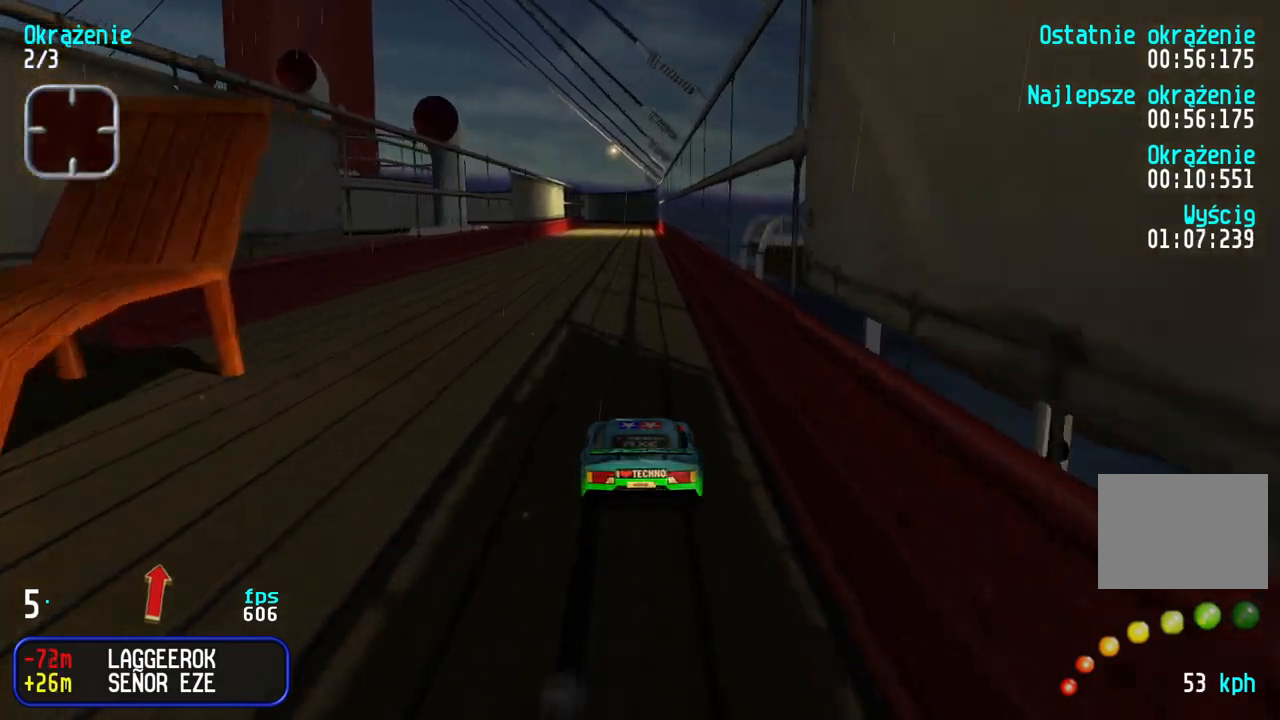
{"keys": ["up"], "events": [[33, "right", "down"], [100, "right", "up"]]}
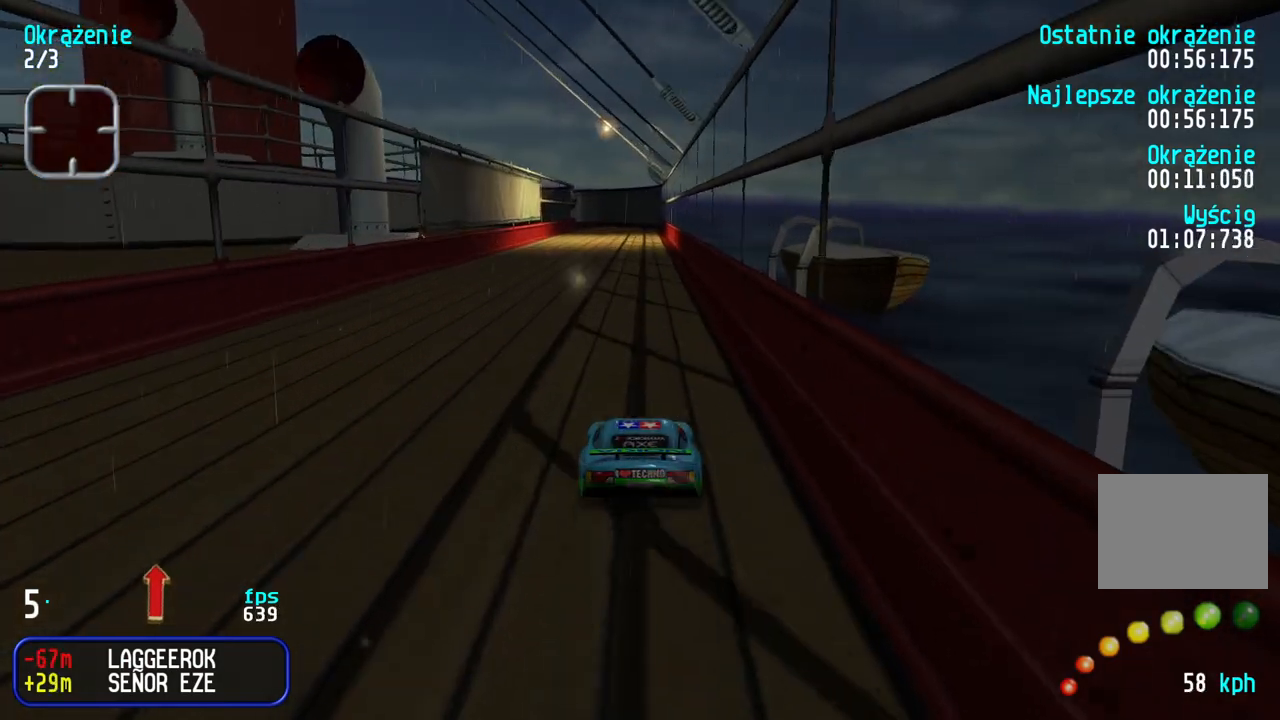
{"keys": ["up"], "events": []}
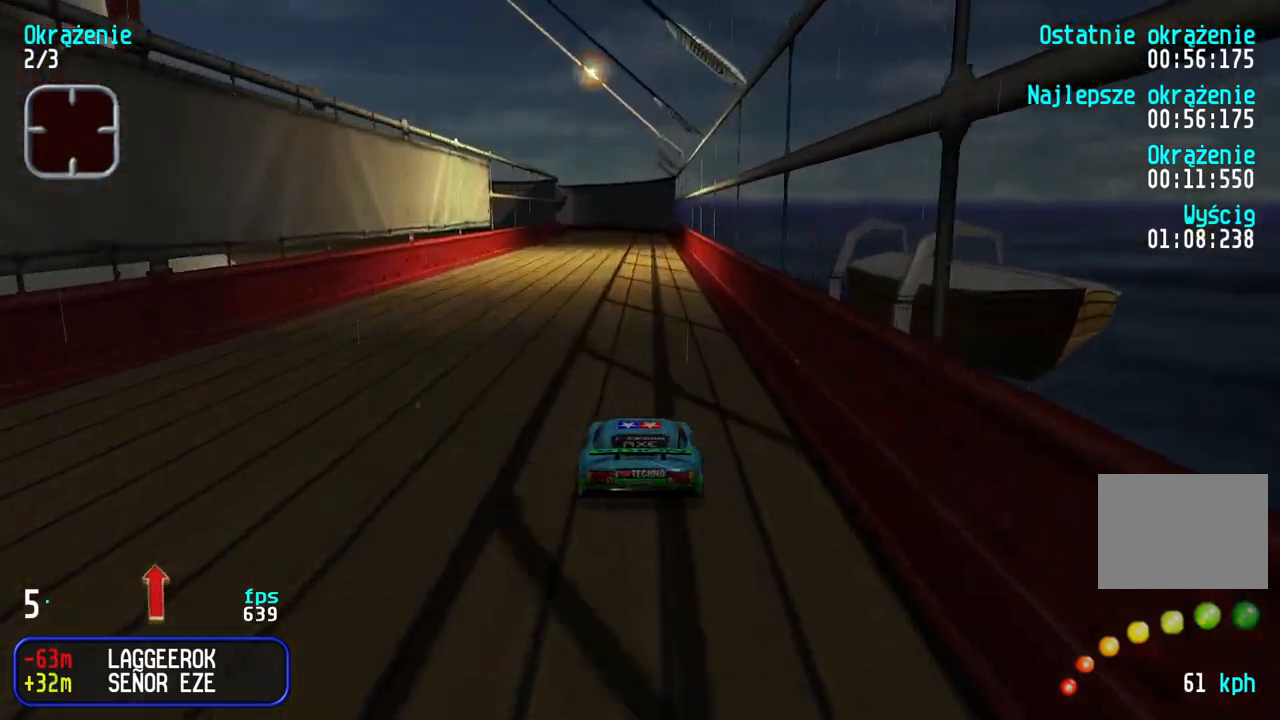
{"keys": ["up"], "events": []}
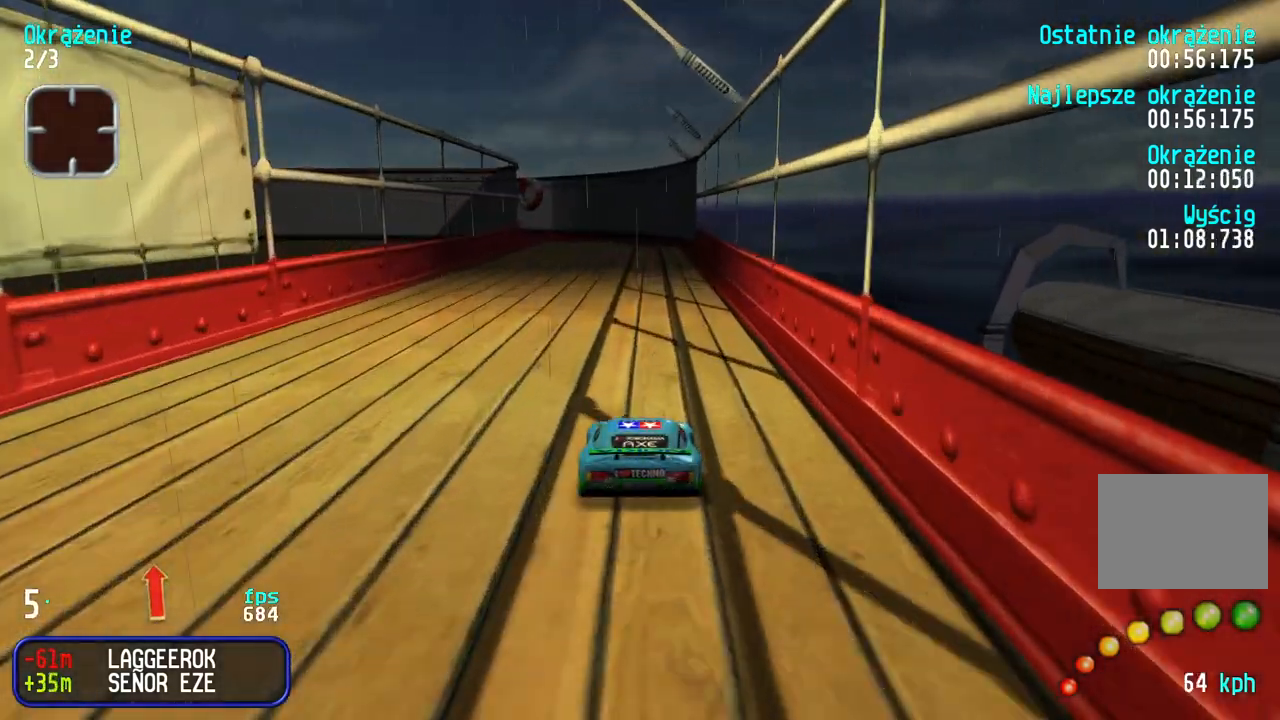
{"keys": ["up"], "events": [[183, "up", "up"], [433, "up", "down"]]}
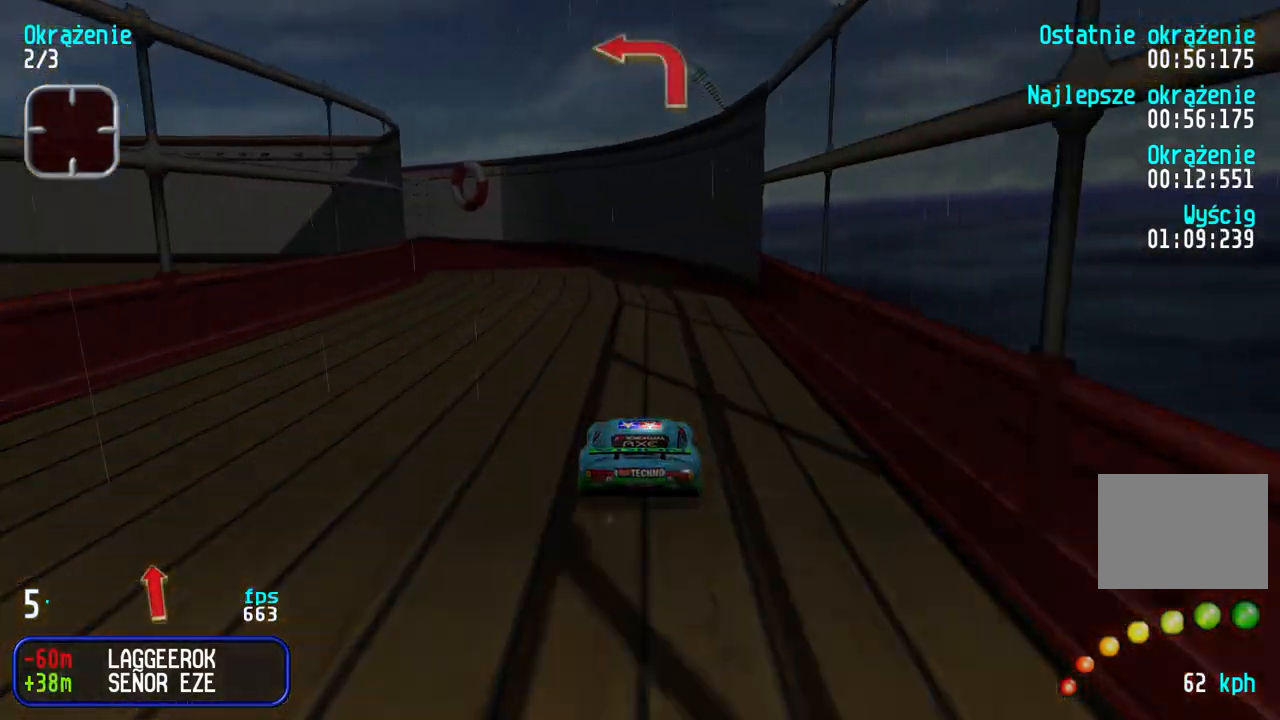
{"keys": ["down", "left"], "events": [[33, "left", "down"], [317, "up", "up"], [450, "down", "down"]]}
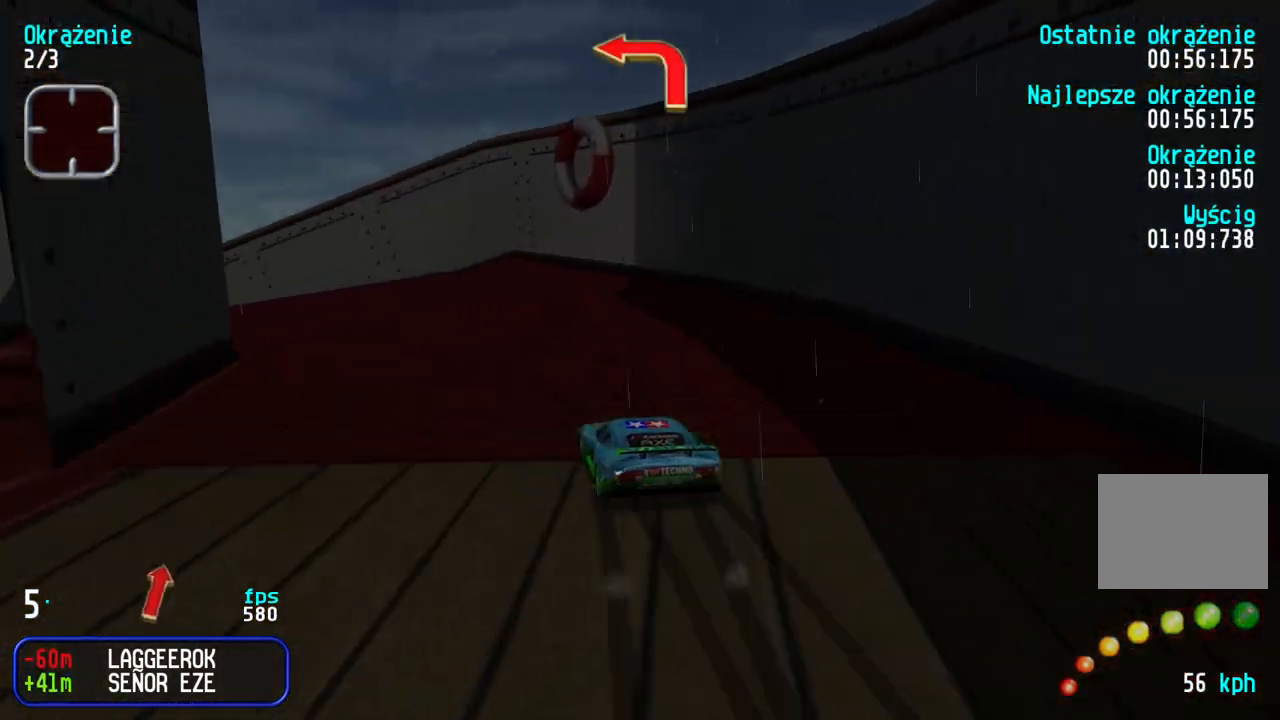
{"keys": ["left", "up"], "events": [[17, "up", "down"], [67, "down", "up"], [200, "up", "up"], [400, "up", "down"]]}
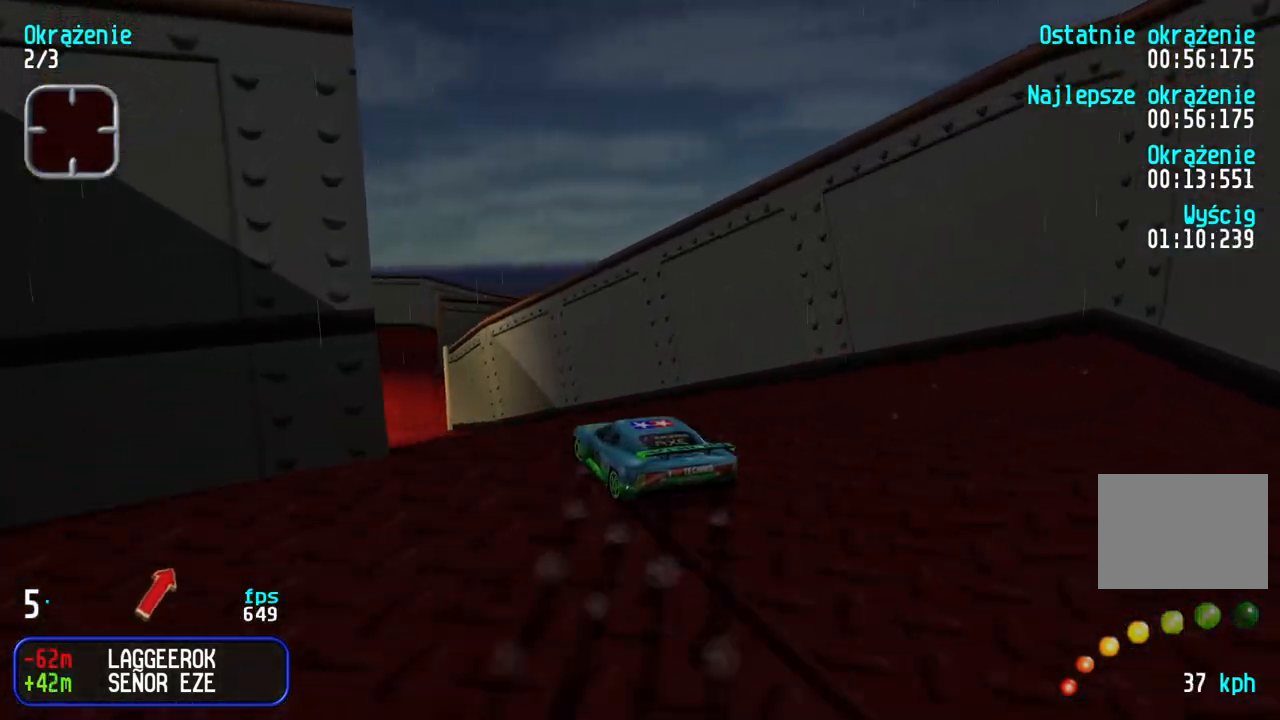
{"keys": ["left", "up"], "events": [[150, "left", "up"], [483, "left", "down"]]}
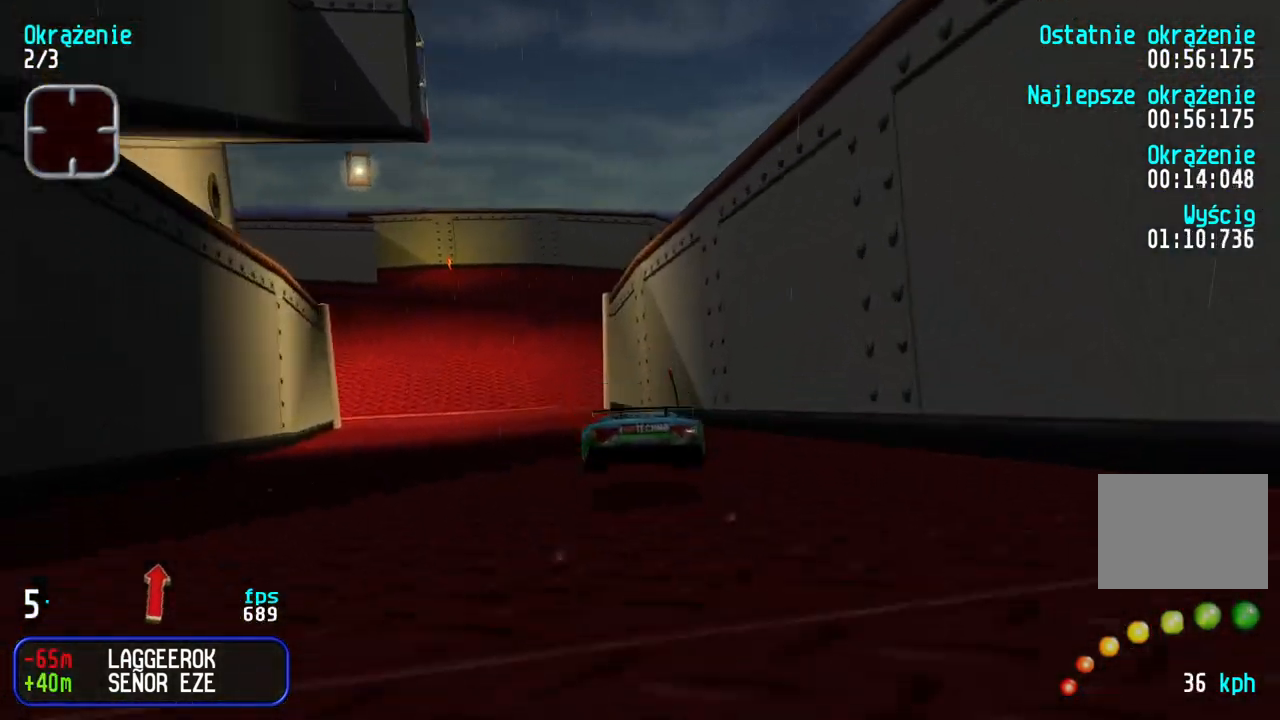
{"keys": ["up"], "events": [[167, "left", "up"], [317, "right", "down"], [467, "right", "up"]]}
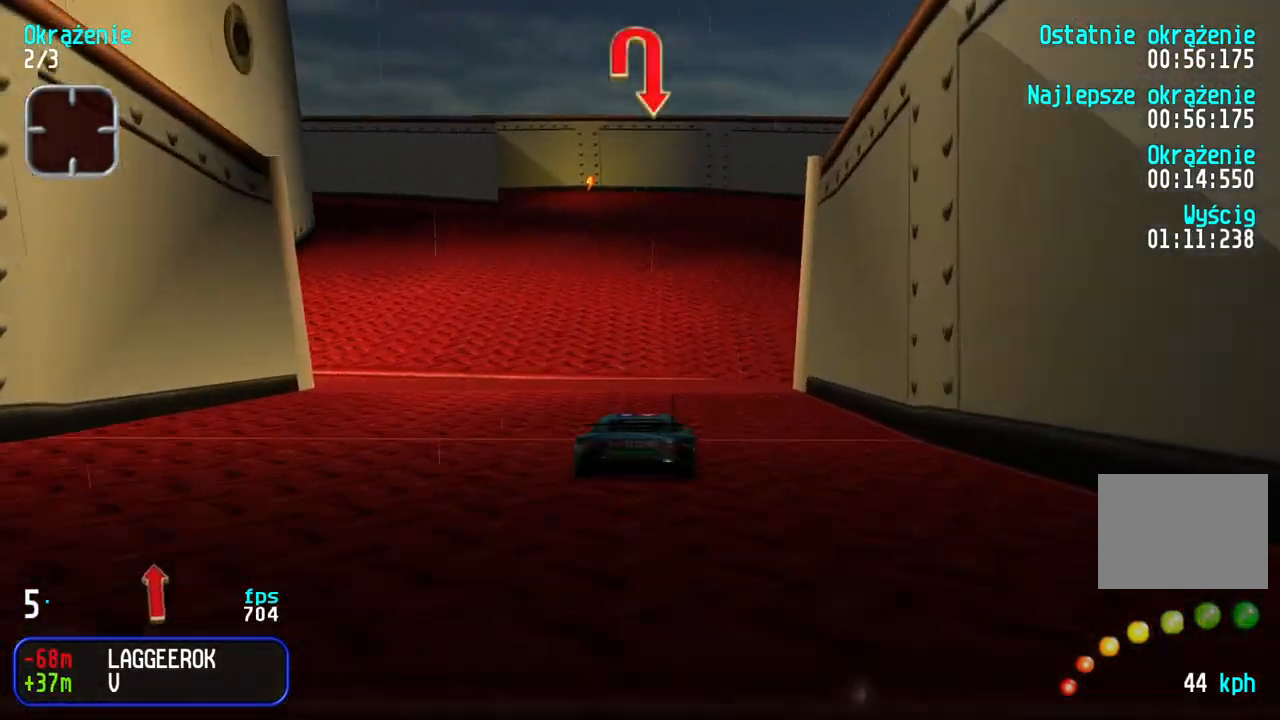
{"keys": ["right"], "events": [[183, "up", "up"], [267, "down", "down"], [317, "right", "down"], [467, "down", "up"]]}
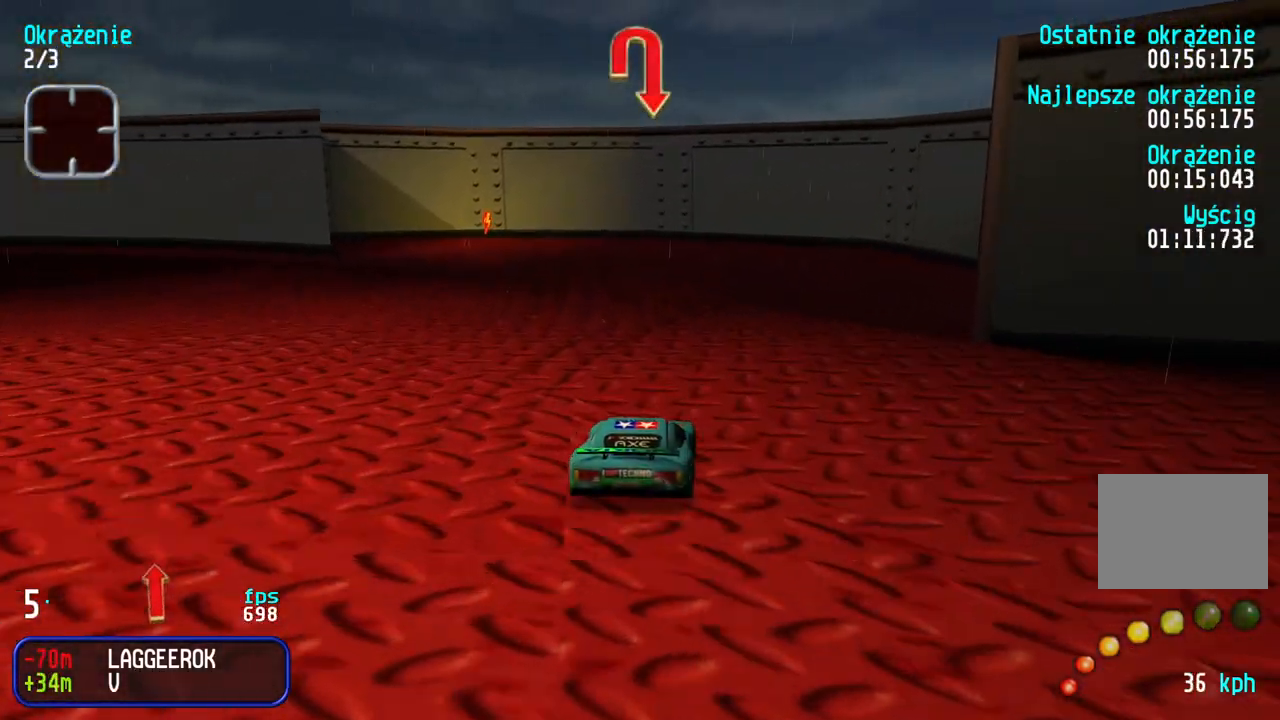
{"keys": ["right", "up"], "events": [[183, "up", "down"]]}